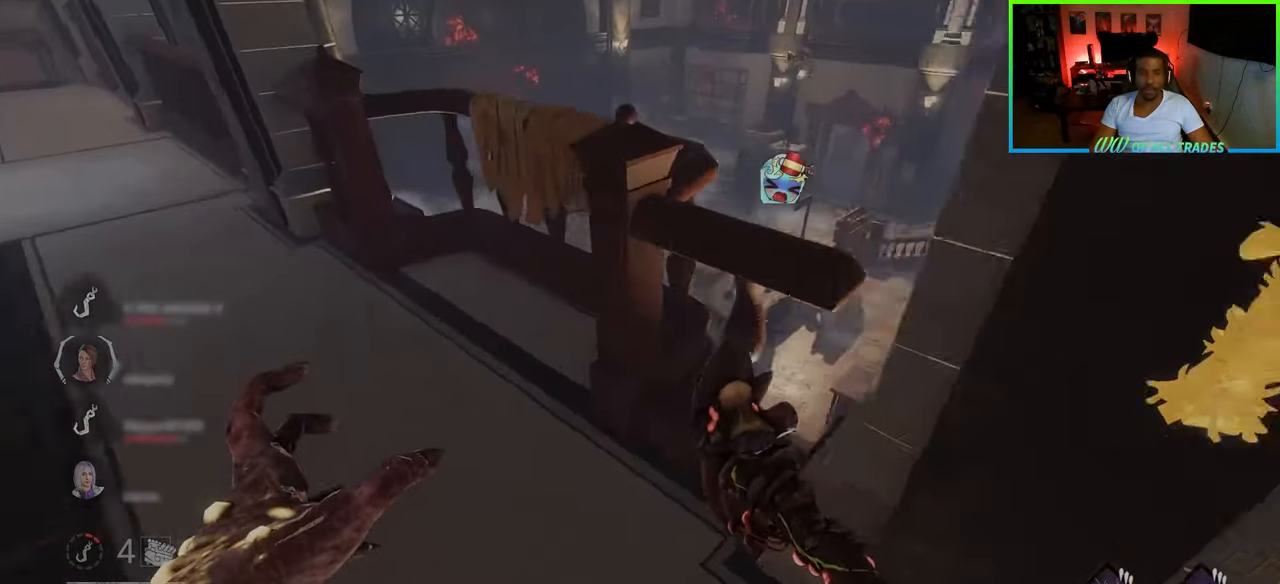
Gameplay with keyboard and mouse; each line is a JSON object with the keys and mouse buttons held at the frame after it. "events" lists presses ("down") and releases ("up") of "a", "ctrl", "d", "e", "f", "q", "r", "s", "shift", "space", "tab", "w", "mouse_left", "mouse_wheel", "mouse_right", "mouse_mb4" and "mouse_mb5" between this image and that frame as [ms after this image, input, new state], when the widget could be followed in between. "mouse_left", "mouse_wheel", "mouse_right", "mouse_mb4", "mouse_mb5" = the "left", "wheel", "right", "mb4", "mb5" buttons of the "mouse" list. No other keys are recorded. "wheel" means that the mouse wheel is clicked or scrolled. Not read: mouse_move.
{"keys": ["a", "w"], "mouse": [], "events": []}
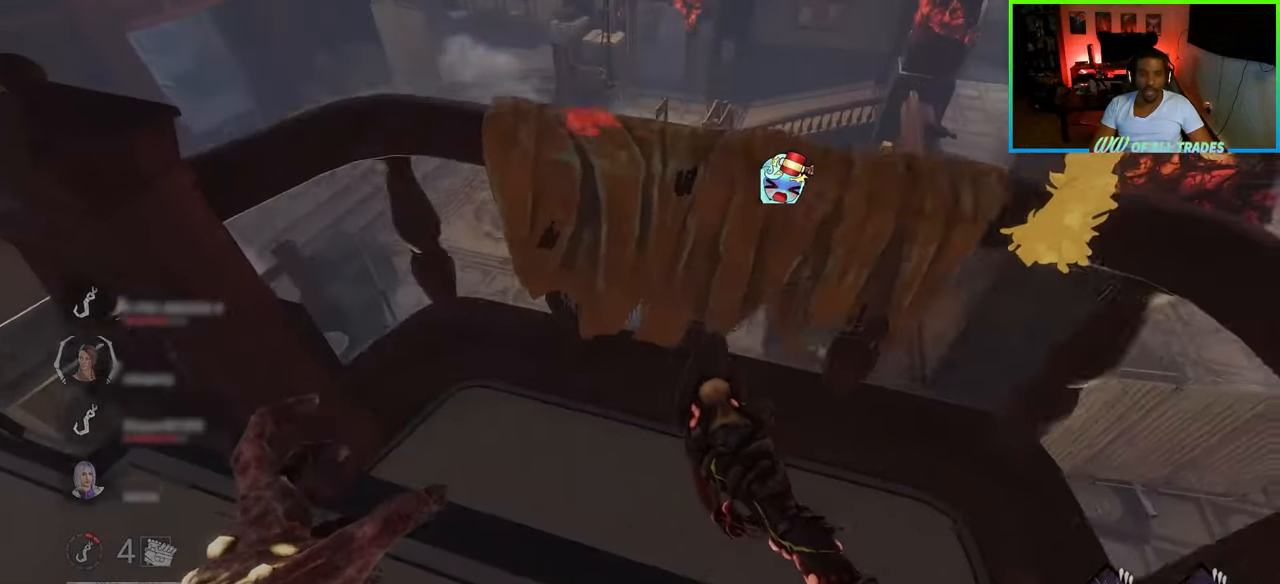
{"keys": ["w"], "mouse": [], "events": [[83, "a", "up"], [183, "space", "down"], [467, "space", "up"]]}
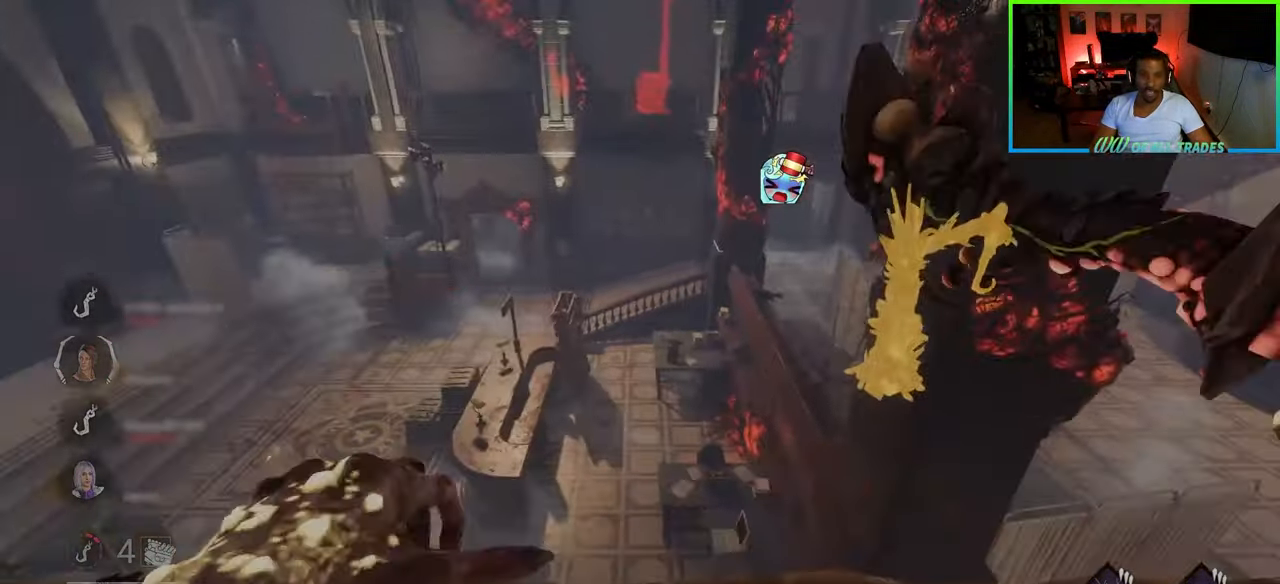
{"keys": ["a", "w"], "mouse": ["wheel"], "events": [[300, "a", "down"], [450, "mouse_wheel", "down"]]}
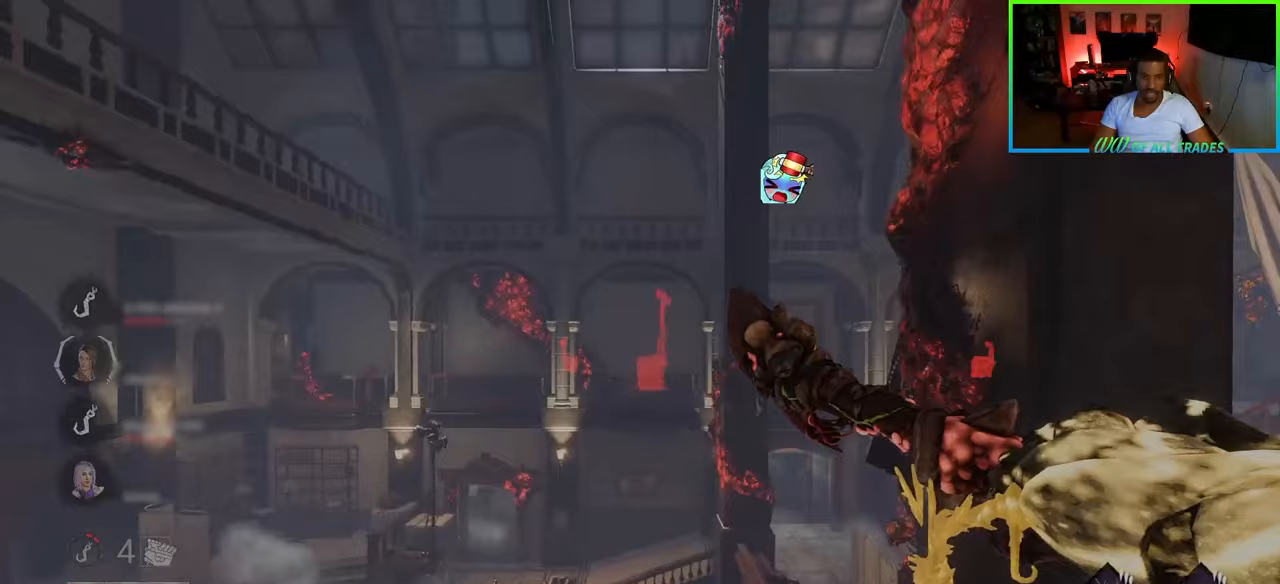
{"keys": ["a", "w"], "mouse": [], "events": [[67, "mouse_wheel", "up"], [317, "w", "up"], [483, "w", "down"]]}
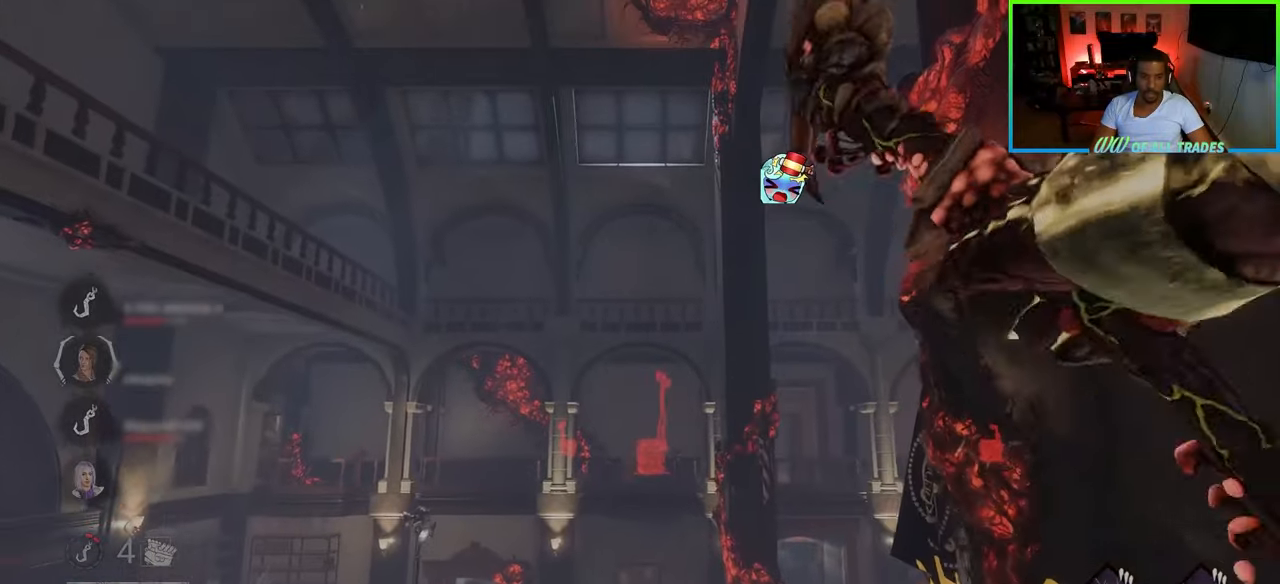
{"keys": ["a", "shift", "w"], "mouse": [], "events": [[50, "shift", "down"]]}
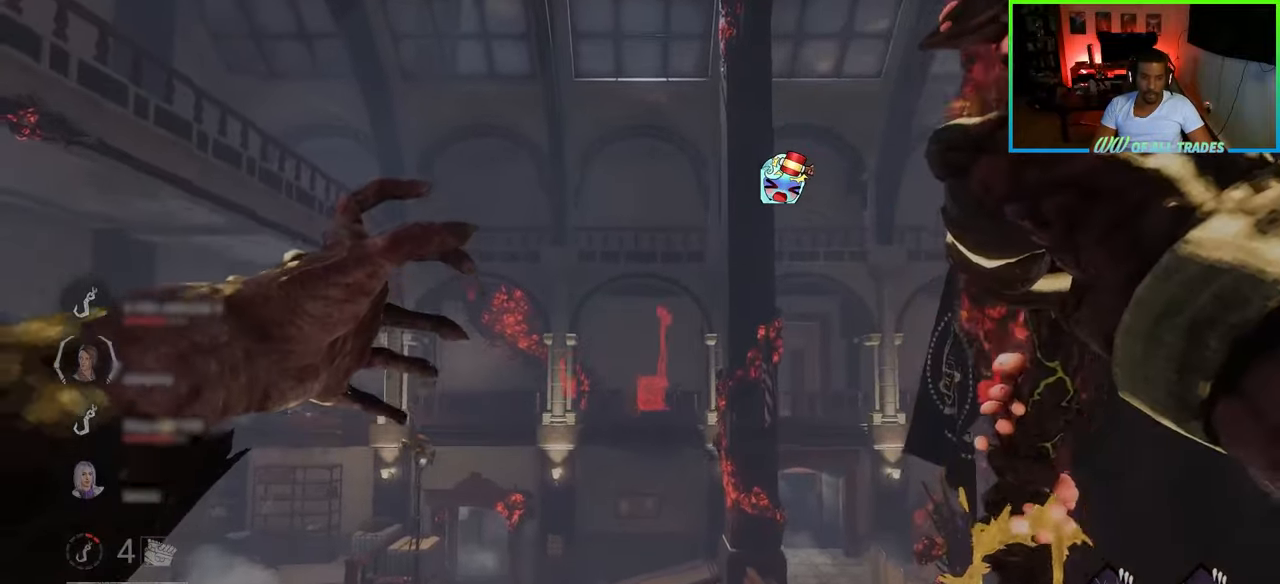
{"keys": ["a", "shift", "w"], "mouse": [], "events": []}
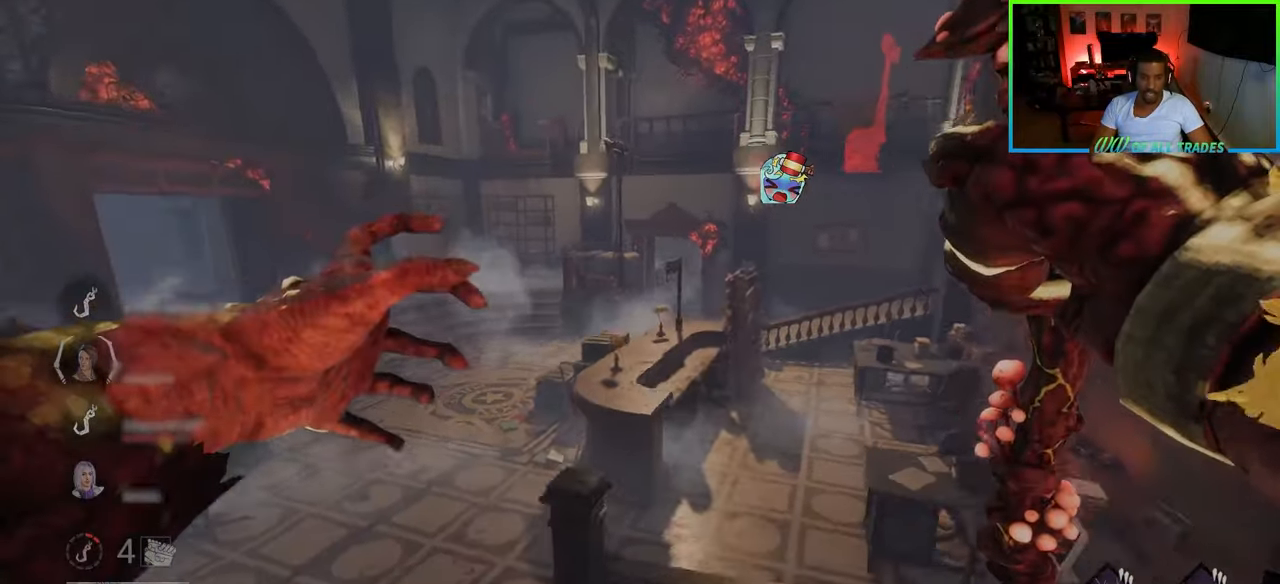
{"keys": ["a", "w"], "mouse": [], "events": [[483, "shift", "up"]]}
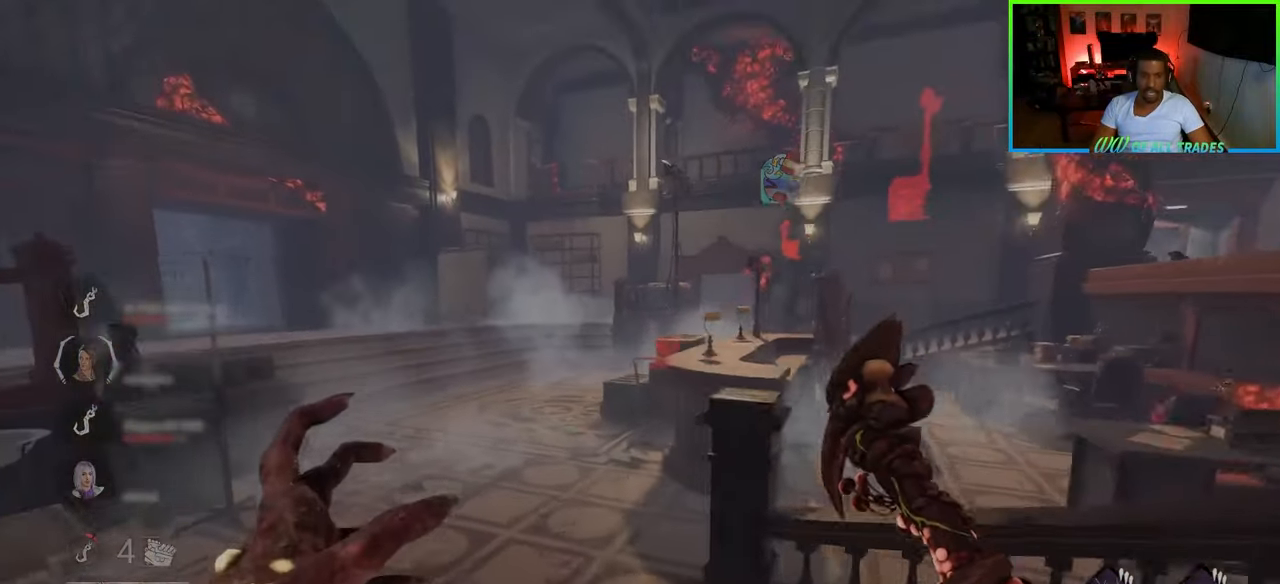
{"keys": ["w"], "mouse": [], "events": [[267, "a", "up"]]}
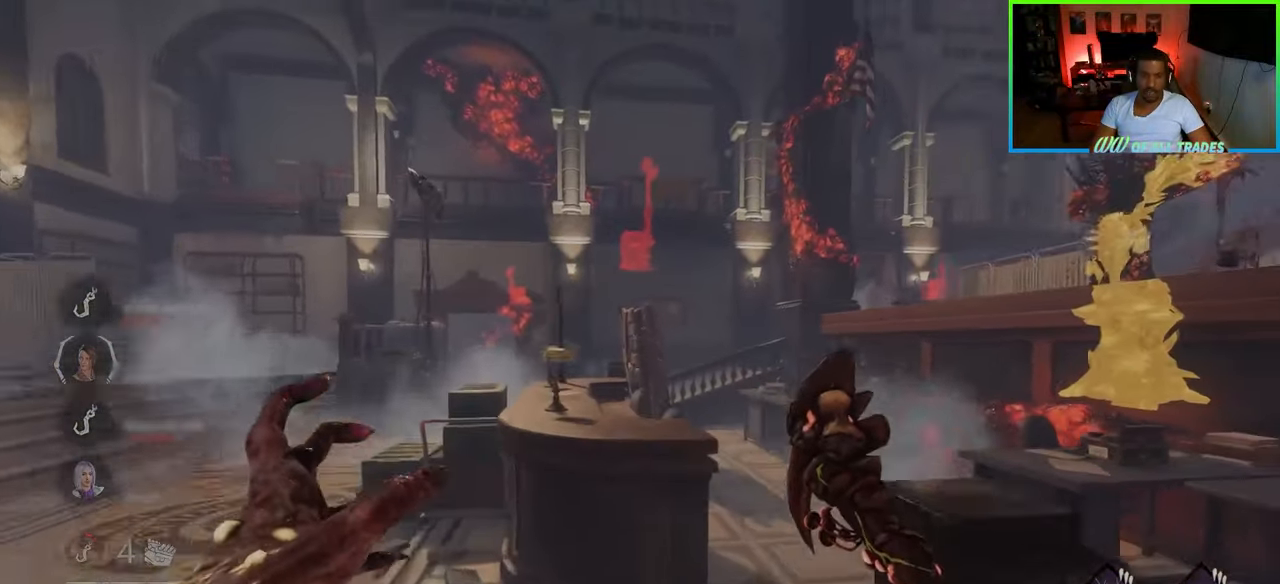
{"keys": ["d", "w"], "mouse": [], "events": [[283, "d", "down"]]}
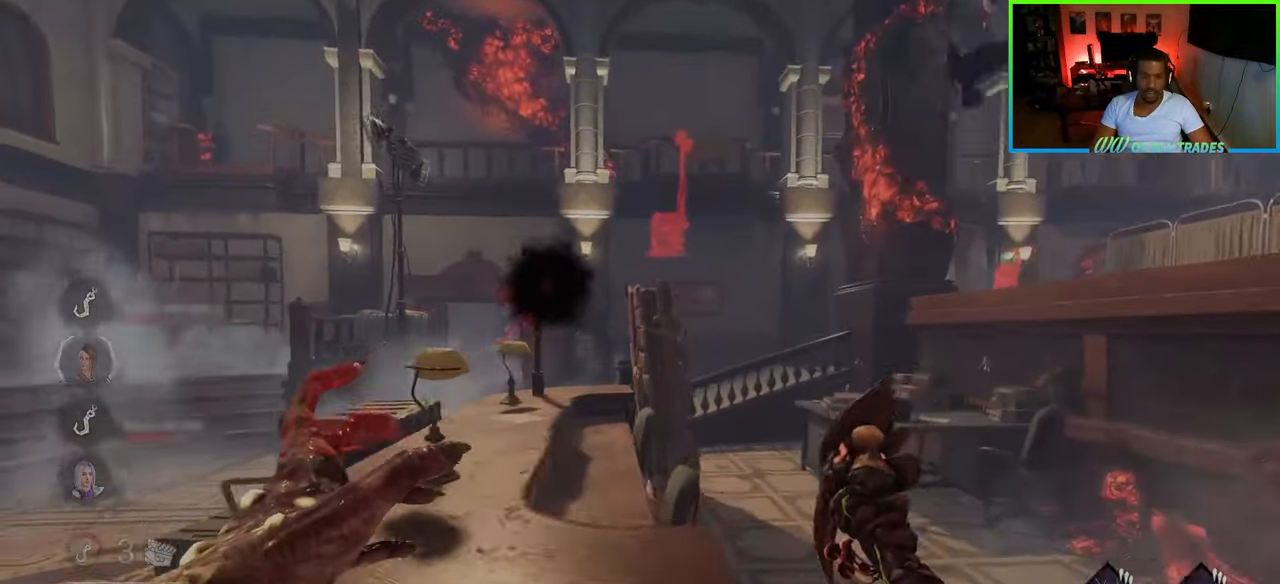
{"keys": ["d"], "mouse": [], "events": [[317, "w", "up"]]}
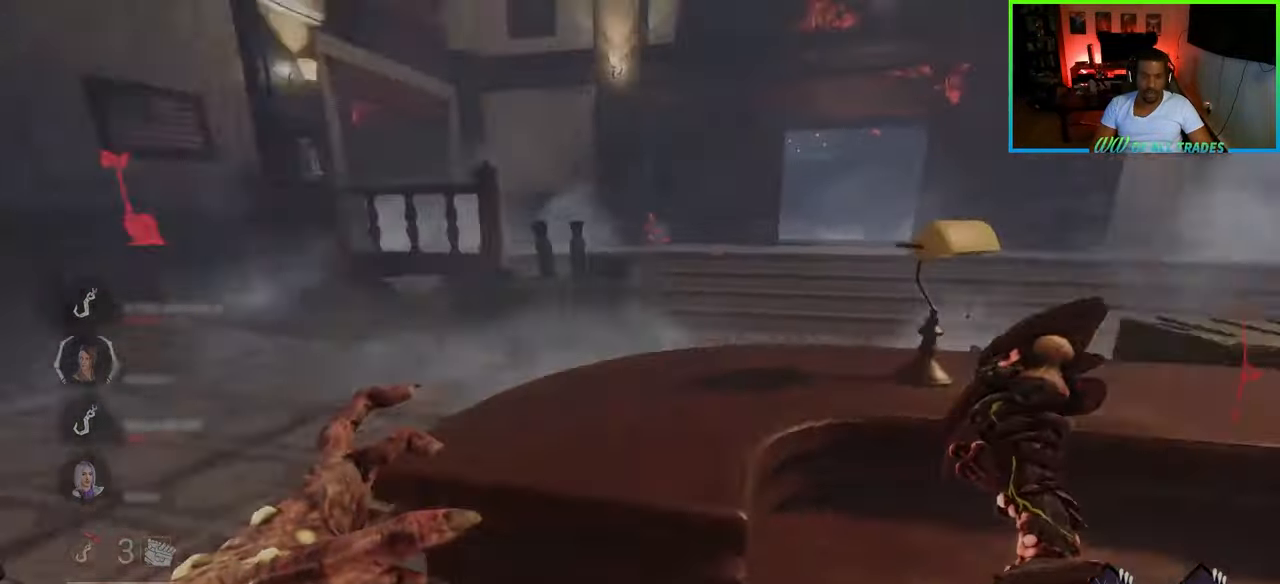
{"keys": ["s"], "mouse": [], "events": [[17, "s", "down"], [467, "d", "up"]]}
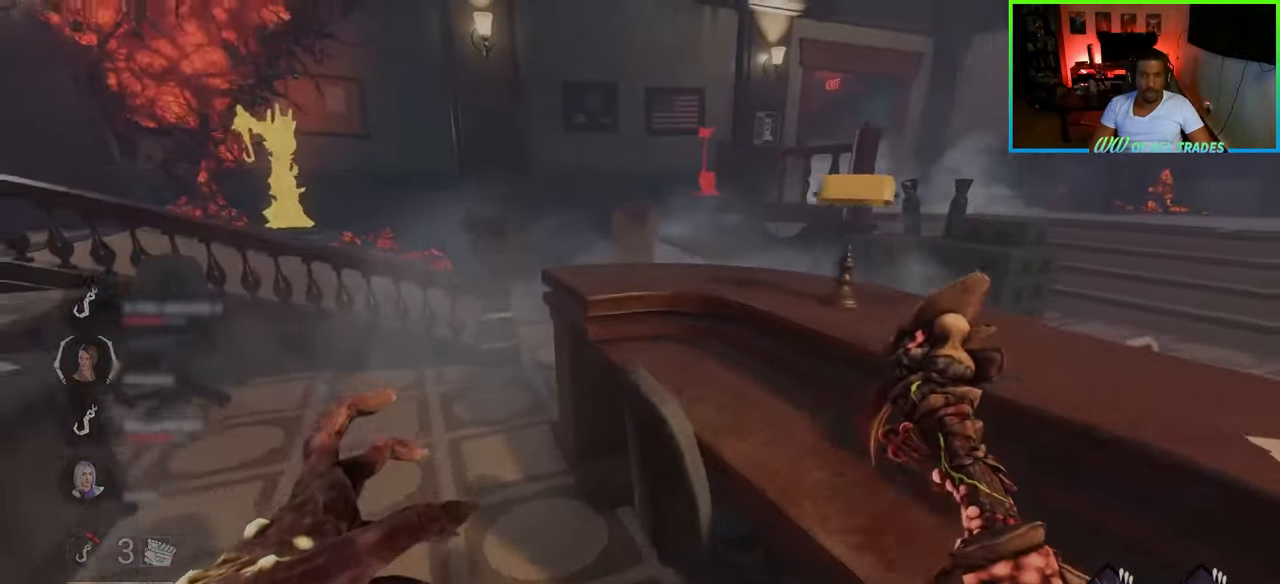
{"keys": ["s"], "mouse": [], "events": []}
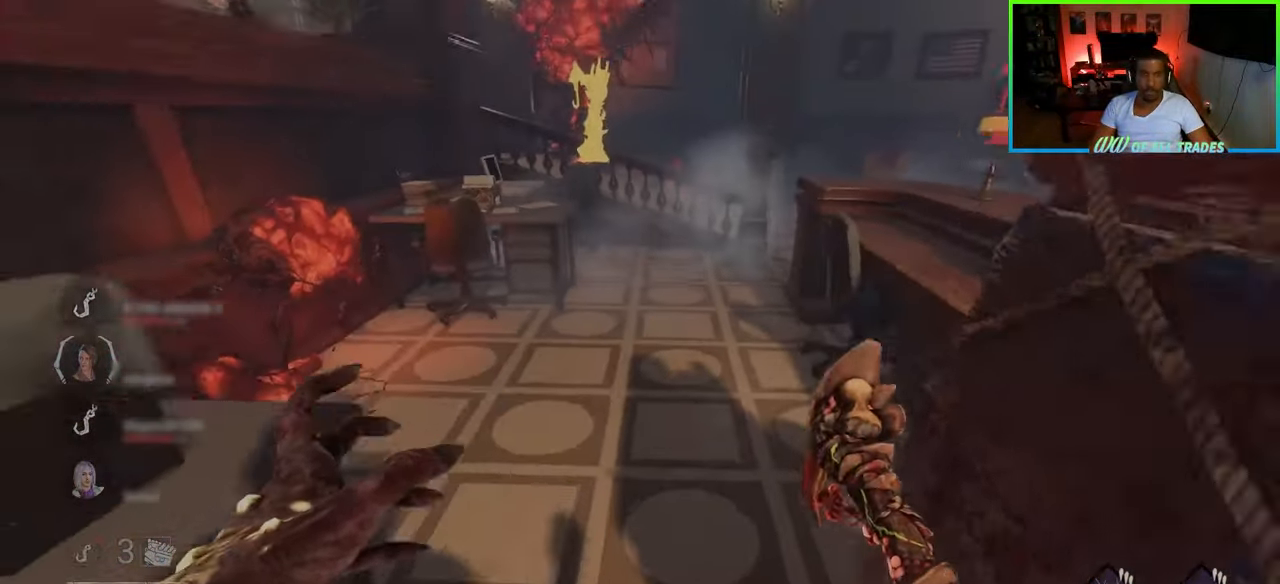
{"keys": ["d"], "mouse": [], "events": [[17, "s", "up"], [150, "w", "down"], [317, "d", "down"], [400, "w", "up"]]}
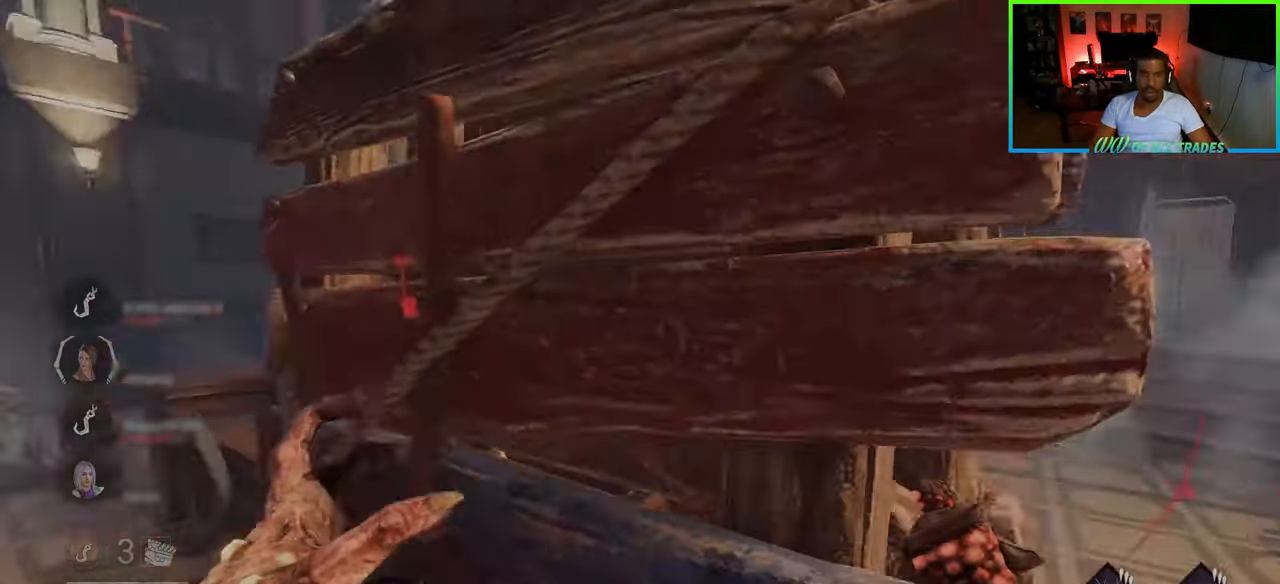
{"keys": ["d", "w"], "mouse": [], "events": [[417, "w", "down"]]}
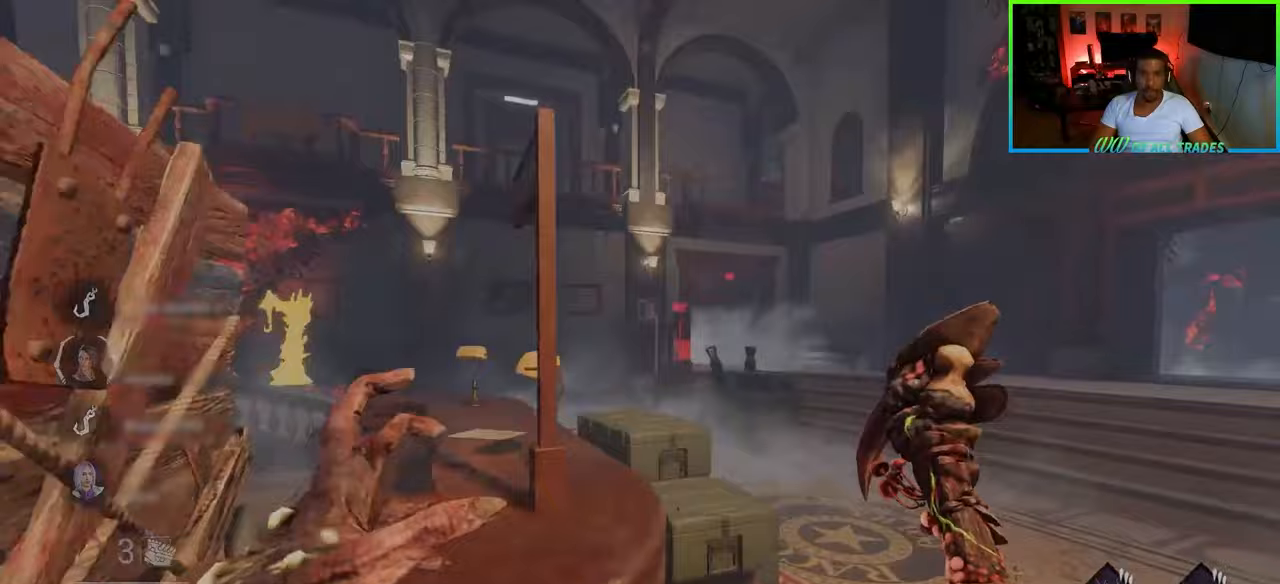
{"keys": ["a", "w"], "mouse": [], "events": [[200, "d", "up"], [200, "w", "up"], [300, "w", "down"], [467, "a", "down"]]}
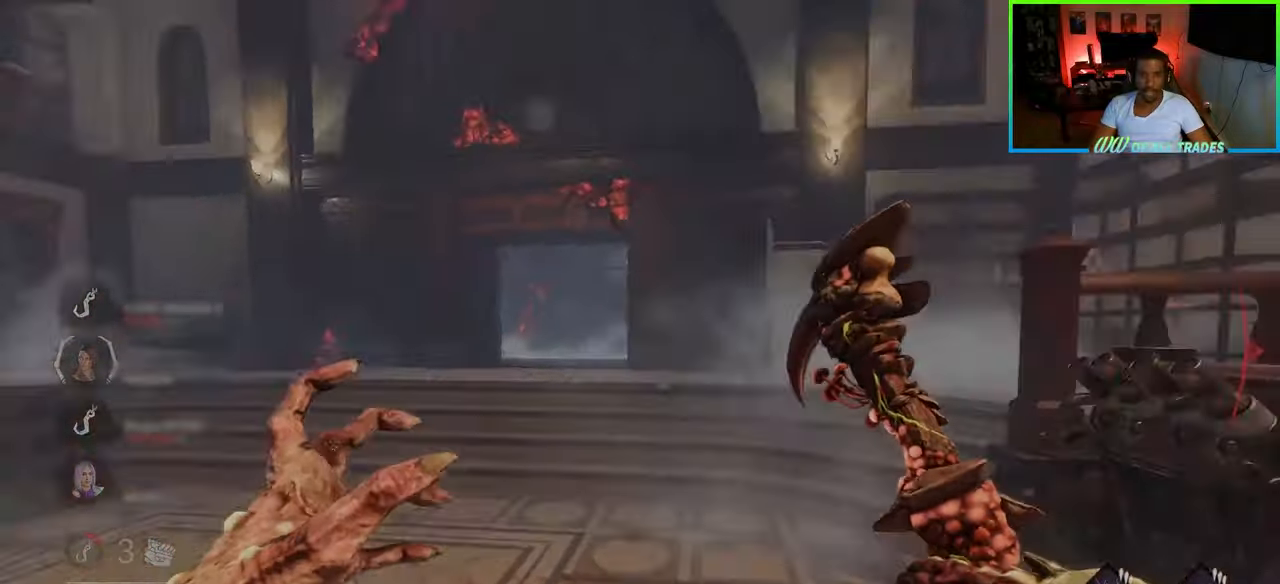
{"keys": ["a", "d", "w"], "mouse": [], "events": [[50, "w", "up"], [483, "d", "down"], [483, "w", "down"]]}
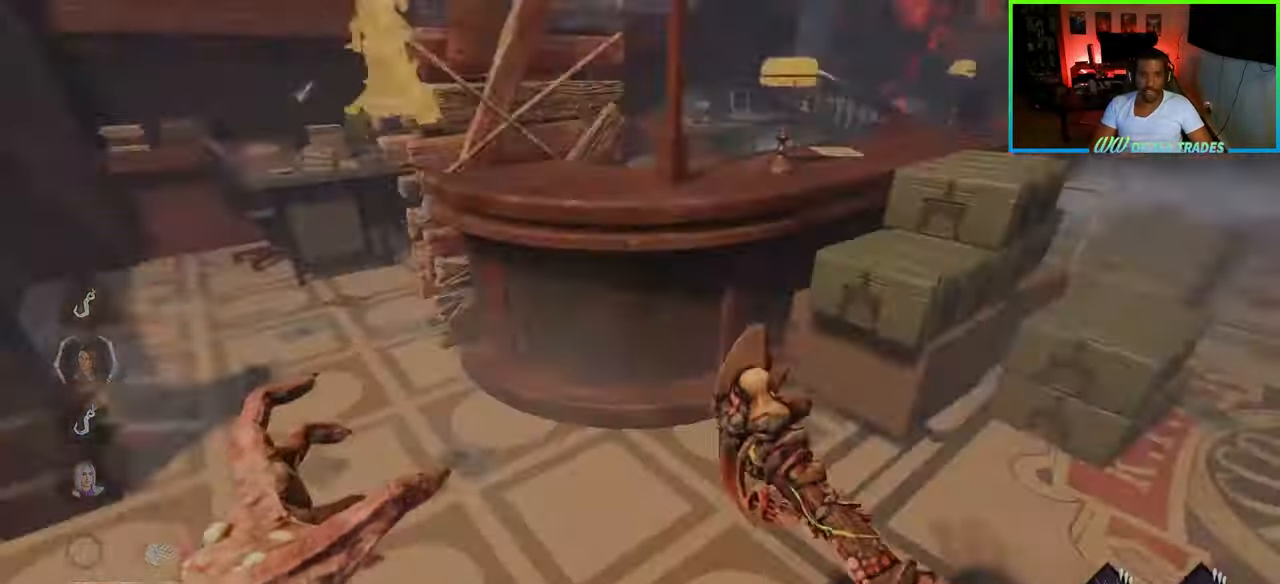
{"keys": ["w"], "mouse": [], "events": [[17, "a", "up"], [33, "w", "up"], [267, "w", "down"], [417, "d", "up"]]}
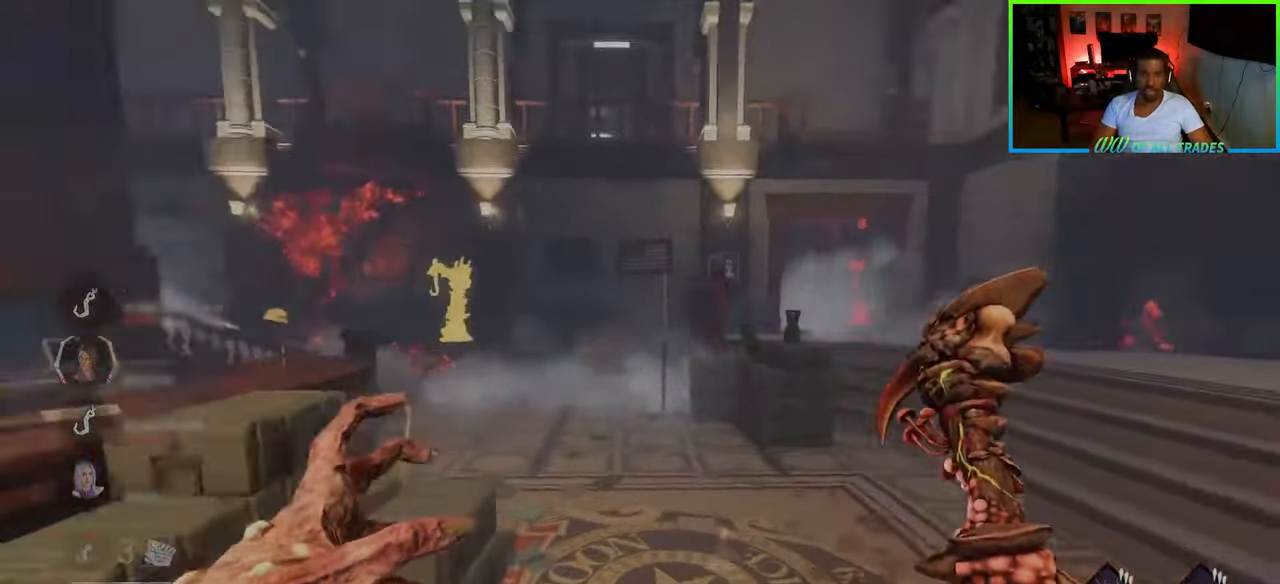
{"keys": ["w"], "mouse": [], "events": [[100, "d", "down"], [217, "d", "up"], [333, "d", "down"], [417, "d", "up"]]}
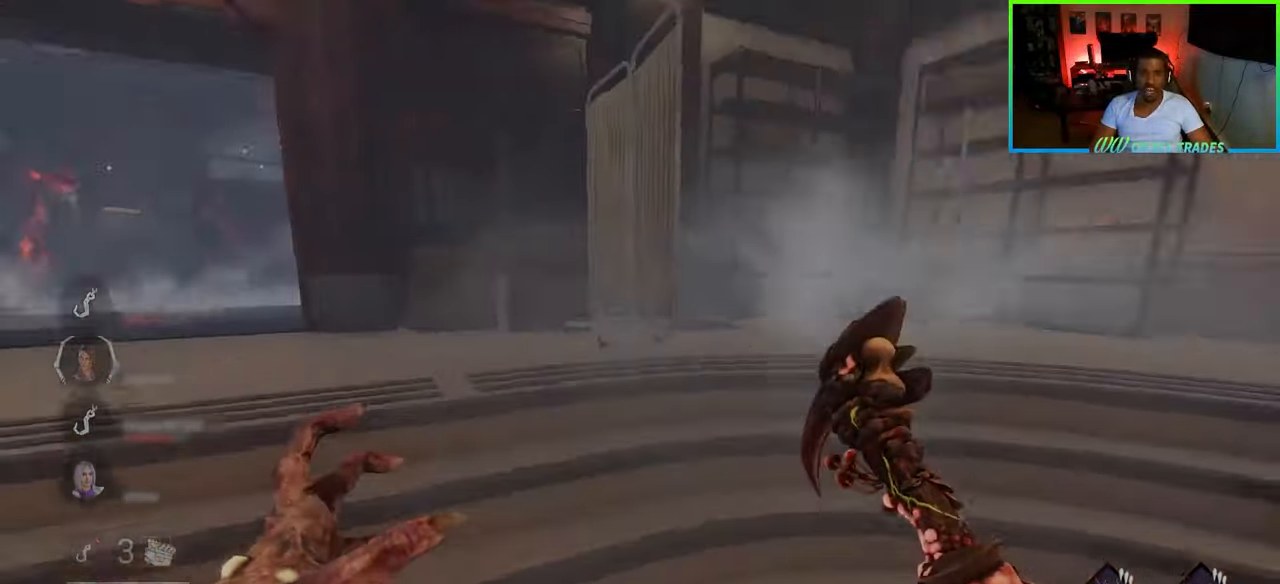
{"keys": ["a", "s"], "mouse": [], "events": [[17, "a", "down"], [183, "d", "down"], [200, "a", "up"], [250, "w", "up"], [350, "a", "down"], [400, "s", "down"], [433, "d", "up"]]}
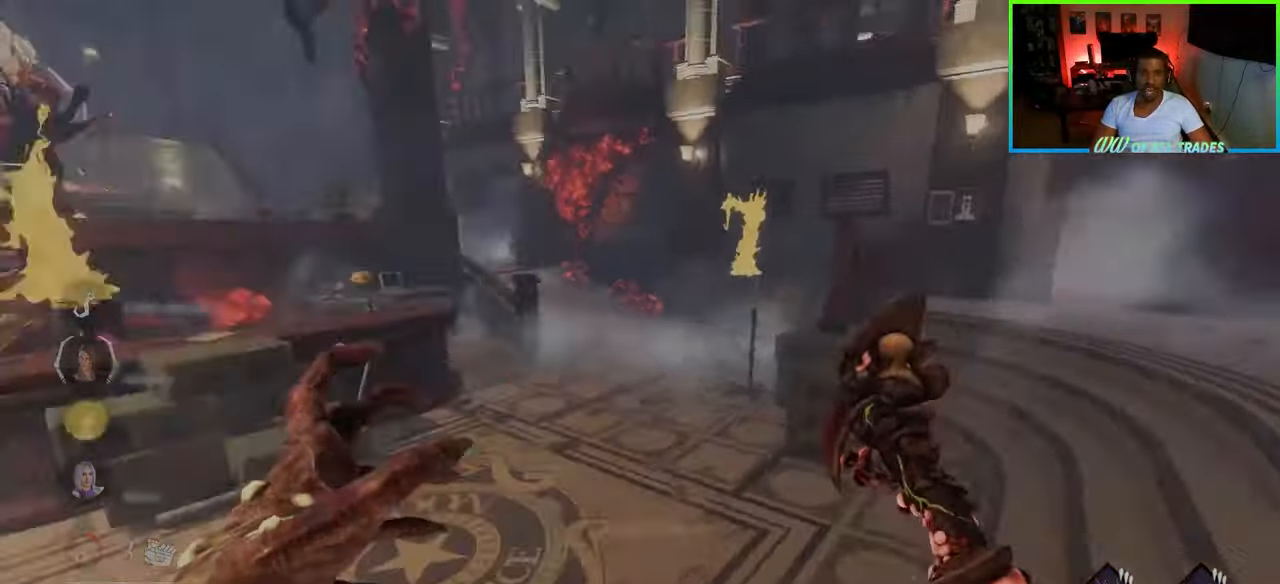
{"keys": ["d", "w"], "mouse": [], "events": [[50, "s", "up"], [167, "w", "down"], [250, "a", "up"], [333, "d", "down"]]}
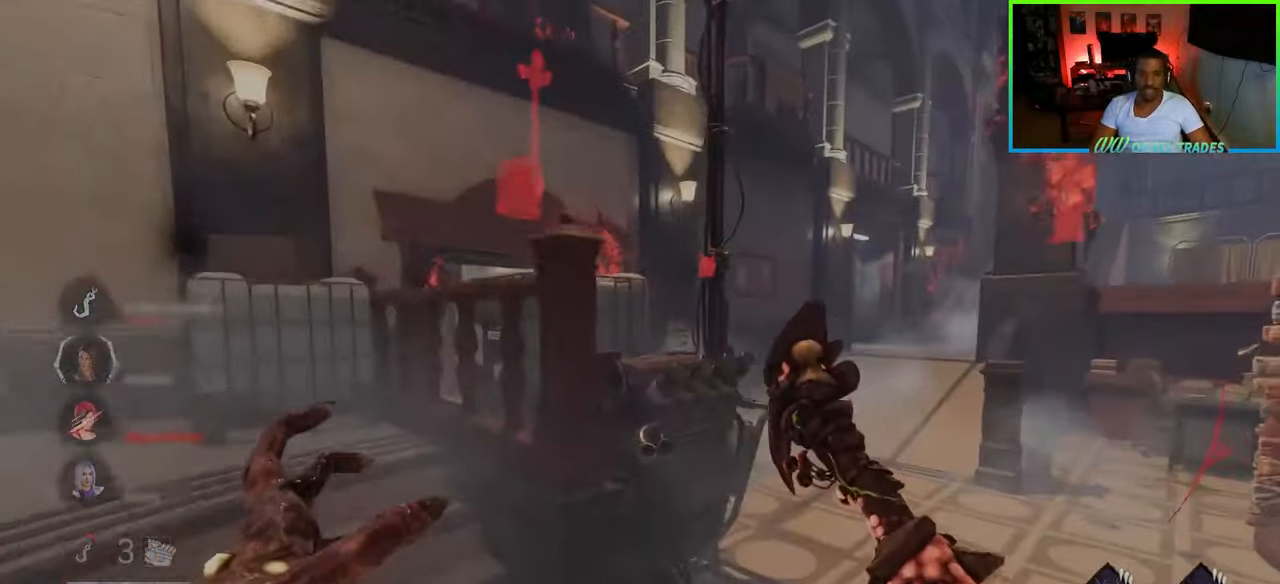
{"keys": ["a", "w"], "mouse": [], "events": [[150, "d", "up"], [483, "a", "down"]]}
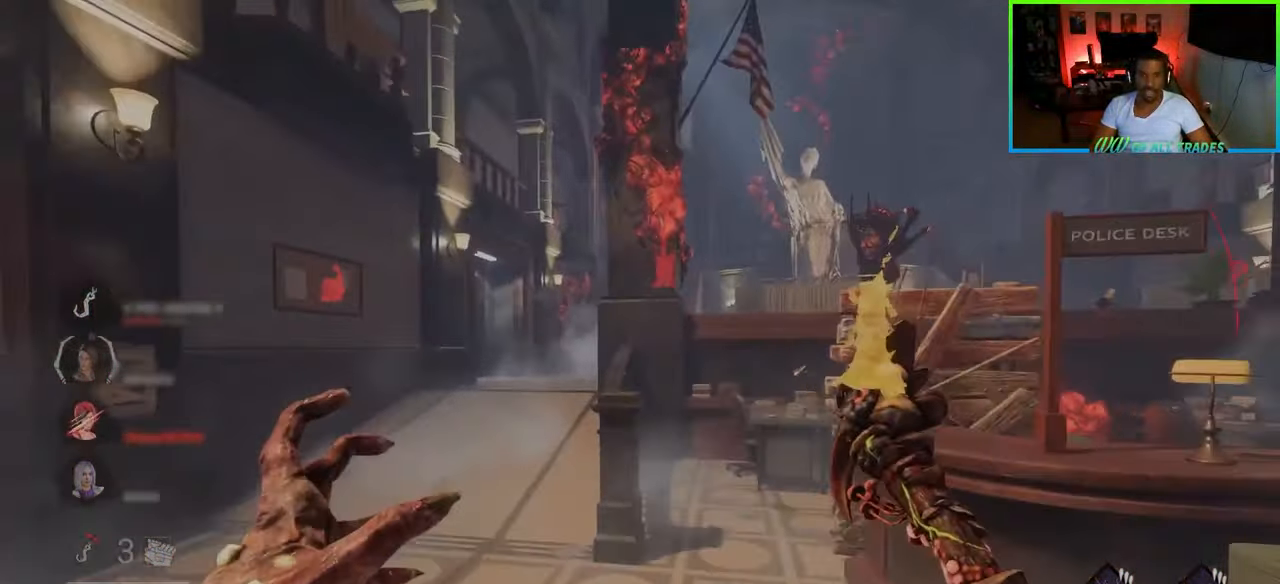
{"keys": ["a", "w"], "mouse": [], "events": []}
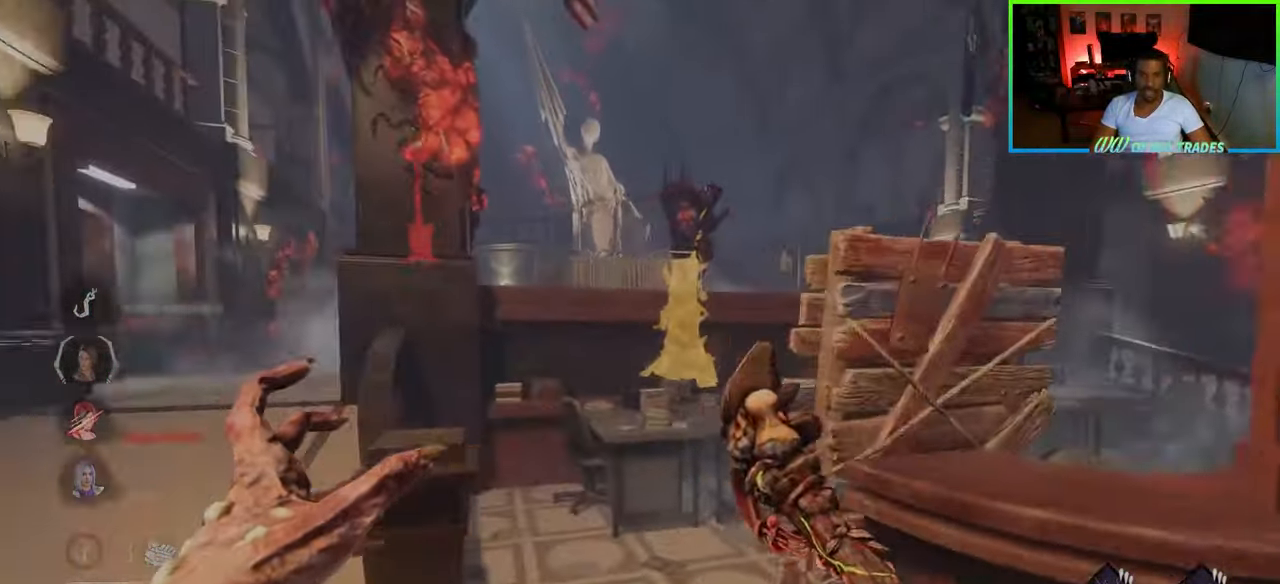
{"keys": ["d", "w"], "mouse": [], "events": [[100, "a", "up"], [117, "d", "down"]]}
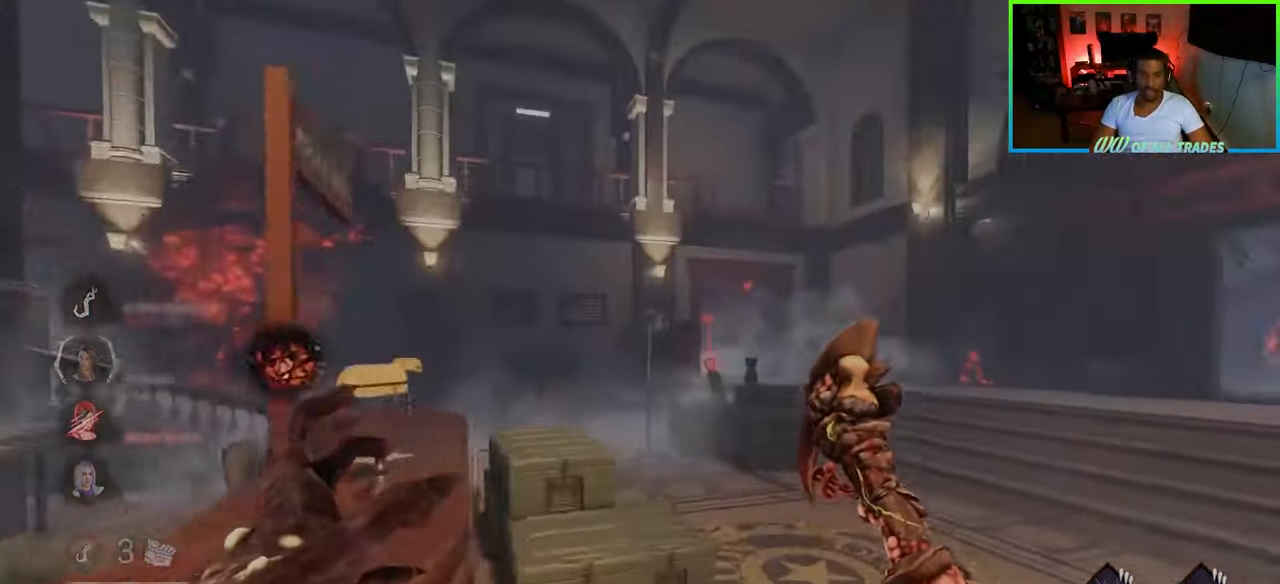
{"keys": ["w"], "mouse": [], "events": [[333, "d", "up"], [433, "d", "down"], [500, "d", "up"]]}
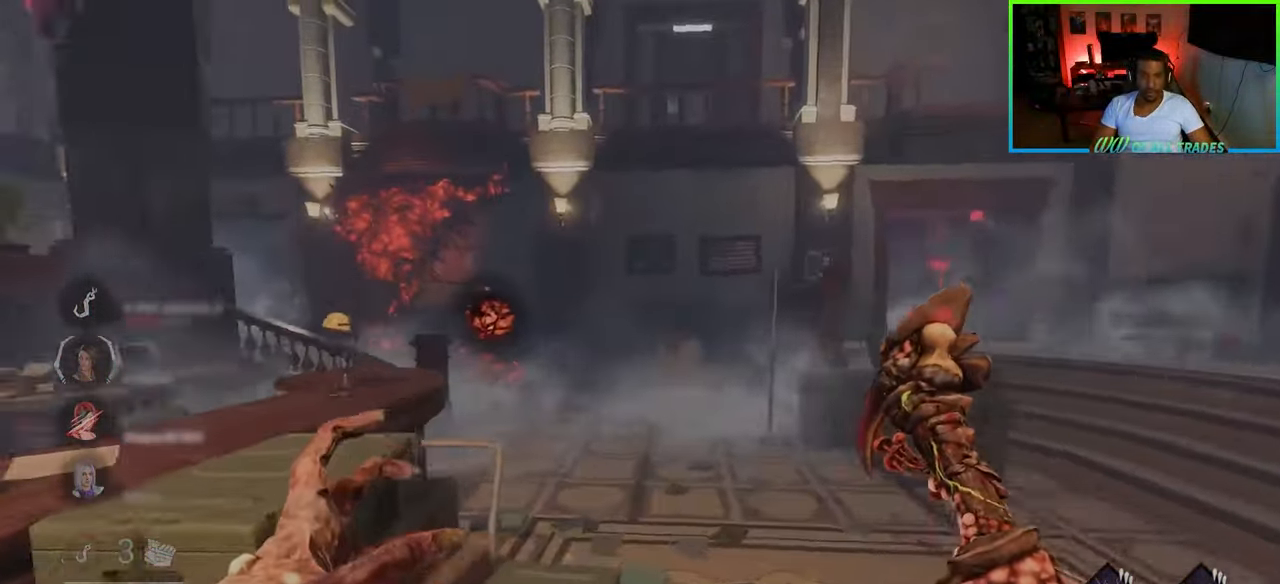
{"keys": ["d", "w"], "mouse": [], "events": [[50, "d", "down"], [150, "d", "up"], [200, "d", "down"]]}
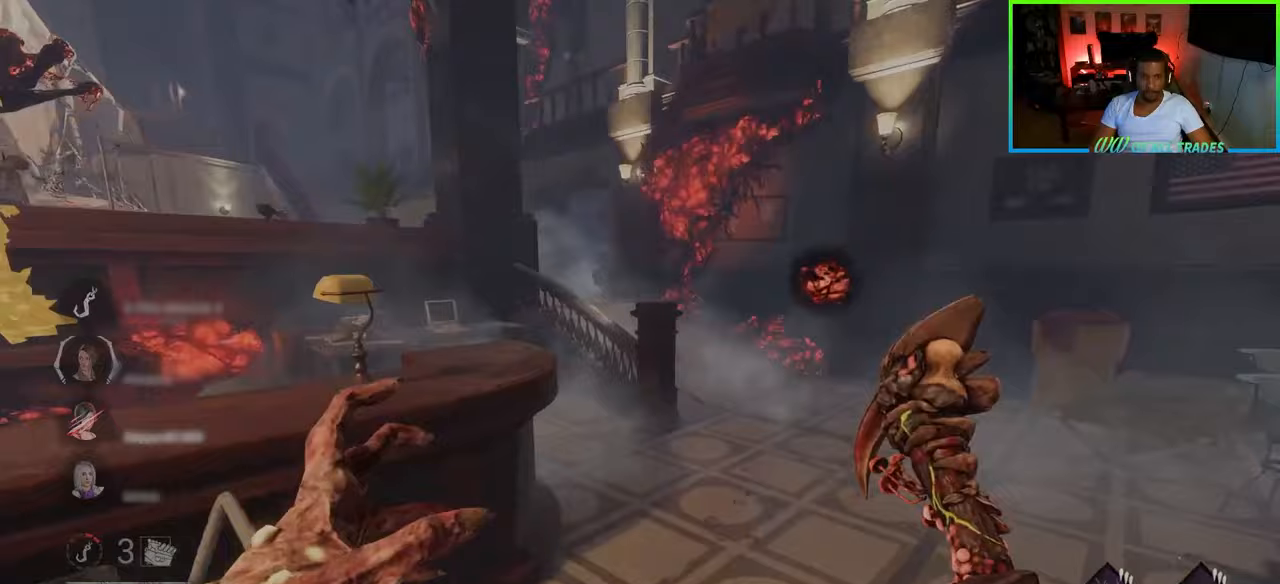
{"keys": ["w"], "mouse": ["right"], "events": [[433, "mouse_right", "down"], [467, "d", "up"]]}
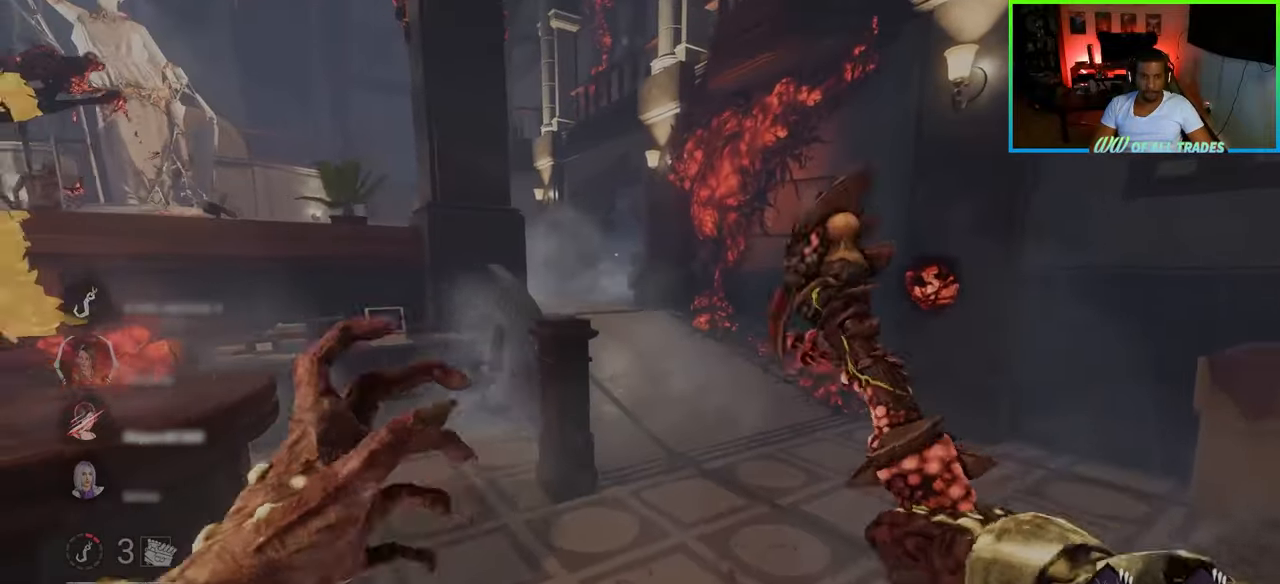
{"keys": ["a", "w"], "mouse": [], "events": [[83, "mouse_right", "up"], [117, "d", "down"], [317, "d", "up"], [333, "a", "down"]]}
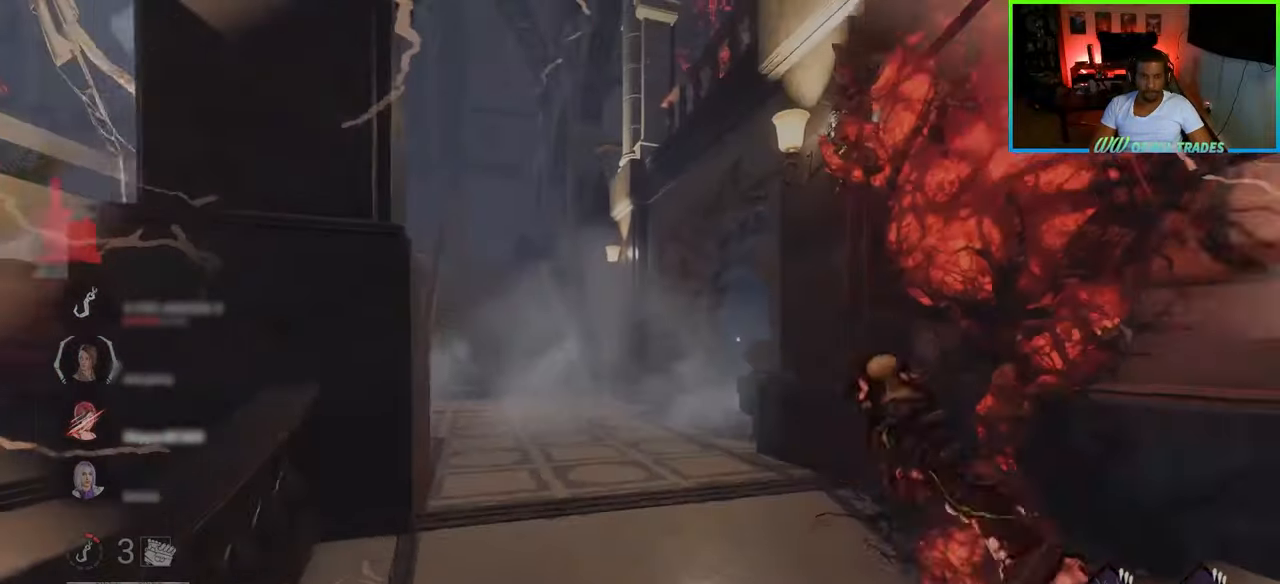
{"keys": ["d", "w"], "mouse": [], "events": [[100, "a", "up"], [350, "a", "down"], [450, "a", "up"], [483, "d", "down"]]}
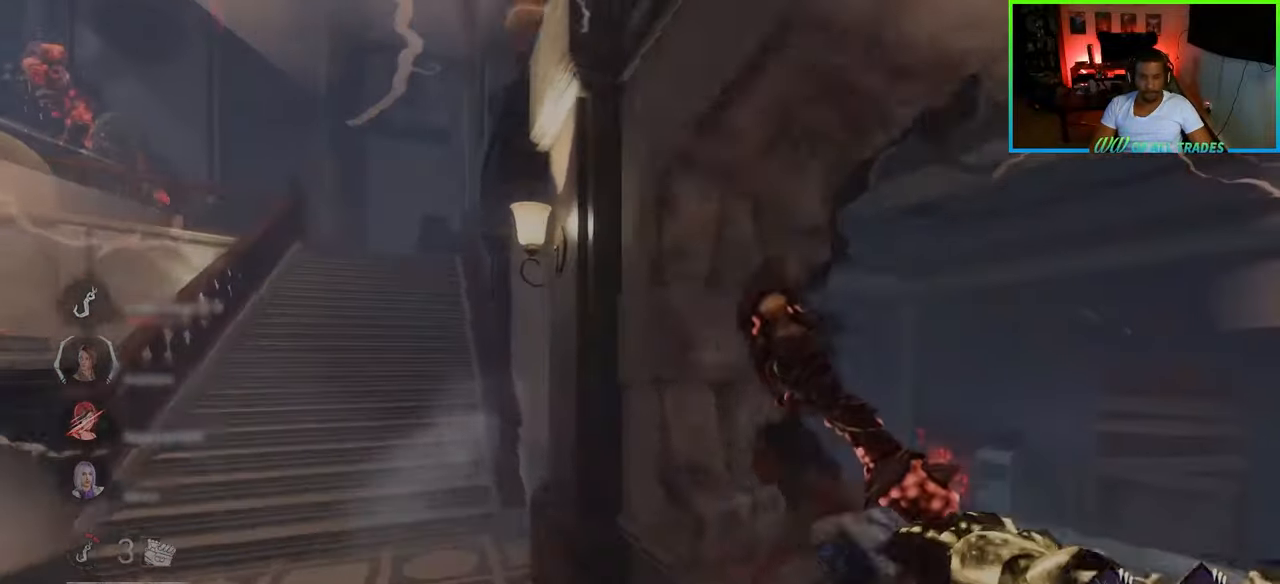
{"keys": ["a"], "mouse": [], "events": [[283, "w", "up"], [367, "a", "down"], [400, "d", "up"]]}
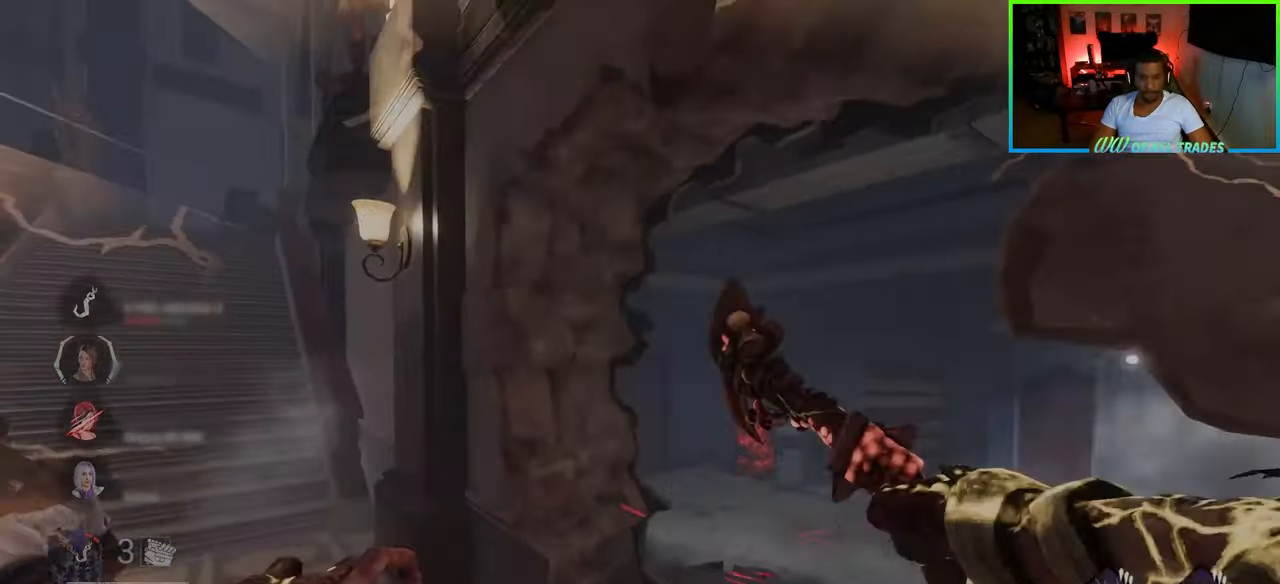
{"keys": ["w"], "mouse": ["right"], "events": [[200, "a", "up"], [200, "w", "down"], [467, "mouse_right", "down"]]}